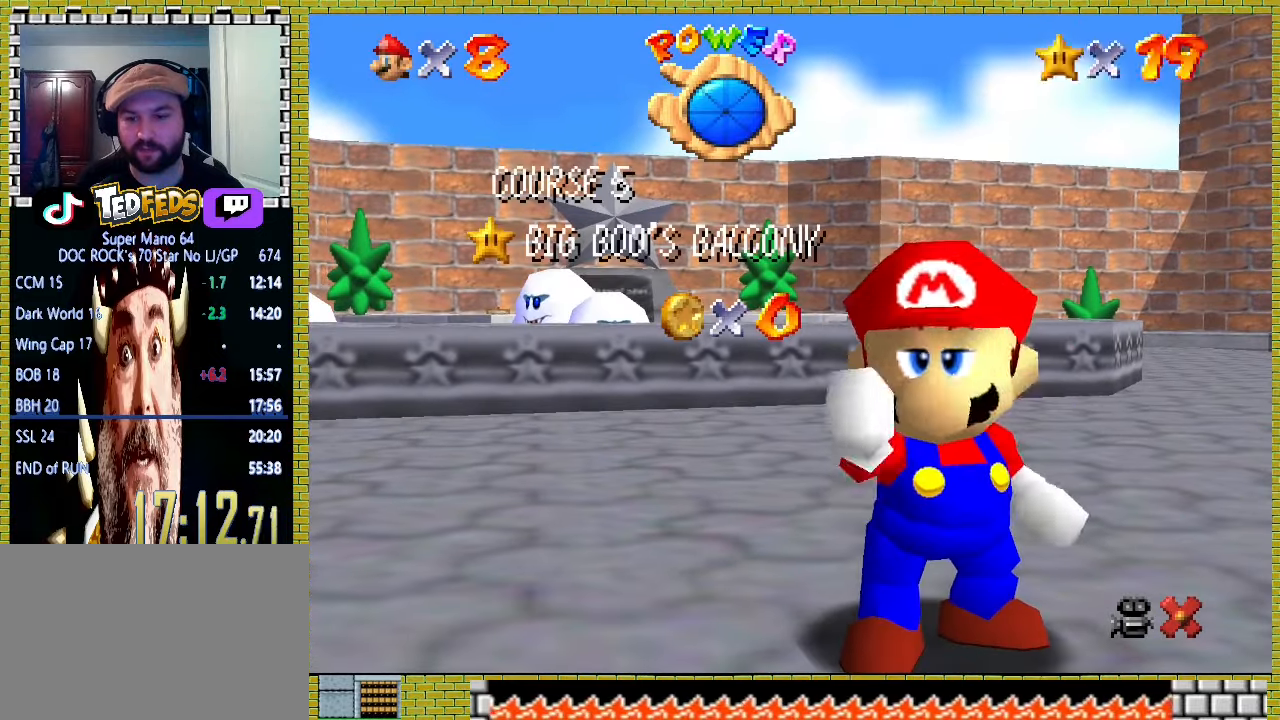
Gameplay with a controller (Xbox layout); each line is a JSON object with the inputs held at the frame after it. "events" lists button and stick changes between this image and that frame as [ms after this image, input, new state], when the widget could be followed in between. Not read: L2 L3 R2 R3 right_stick.
{"buttons": [], "left_stick": "center", "events": [[67, "A", "down"], [333, "A", "up"], [400, "A", "down"], [500, "A", "up"]]}
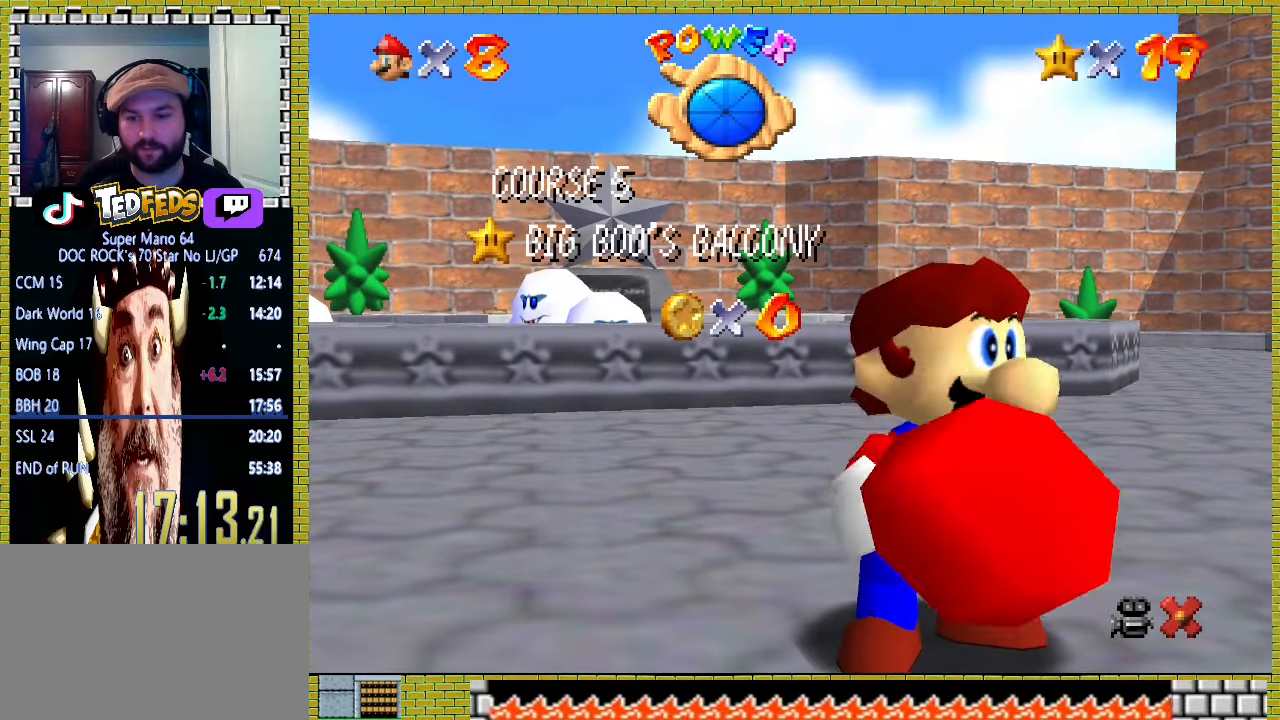
{"buttons": [], "left_stick": "center", "events": [[67, "A", "down"], [133, "A", "up"], [233, "A", "down"], [300, "A", "up"], [367, "A", "down"], [467, "A", "up"]]}
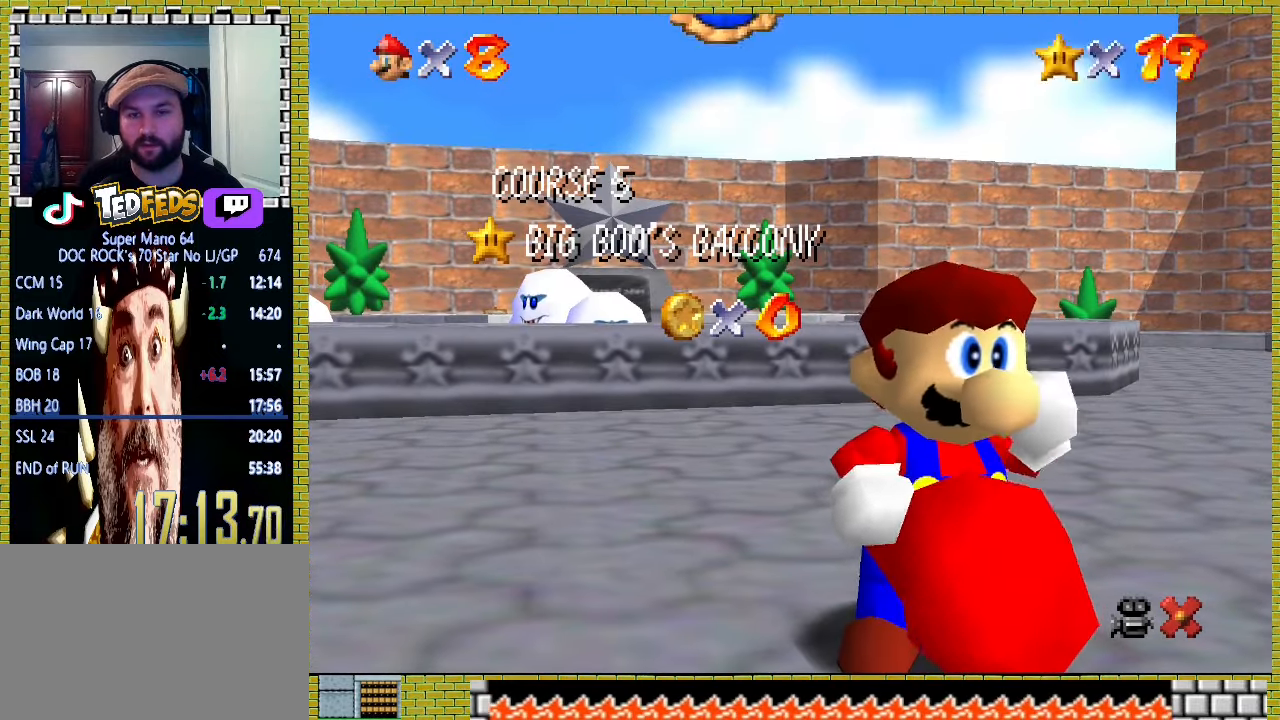
{"buttons": [], "left_stick": "center", "events": [[33, "A", "down"], [100, "A", "up"], [167, "A", "down"], [233, "A", "up"], [300, "A", "down"], [367, "A", "up"]]}
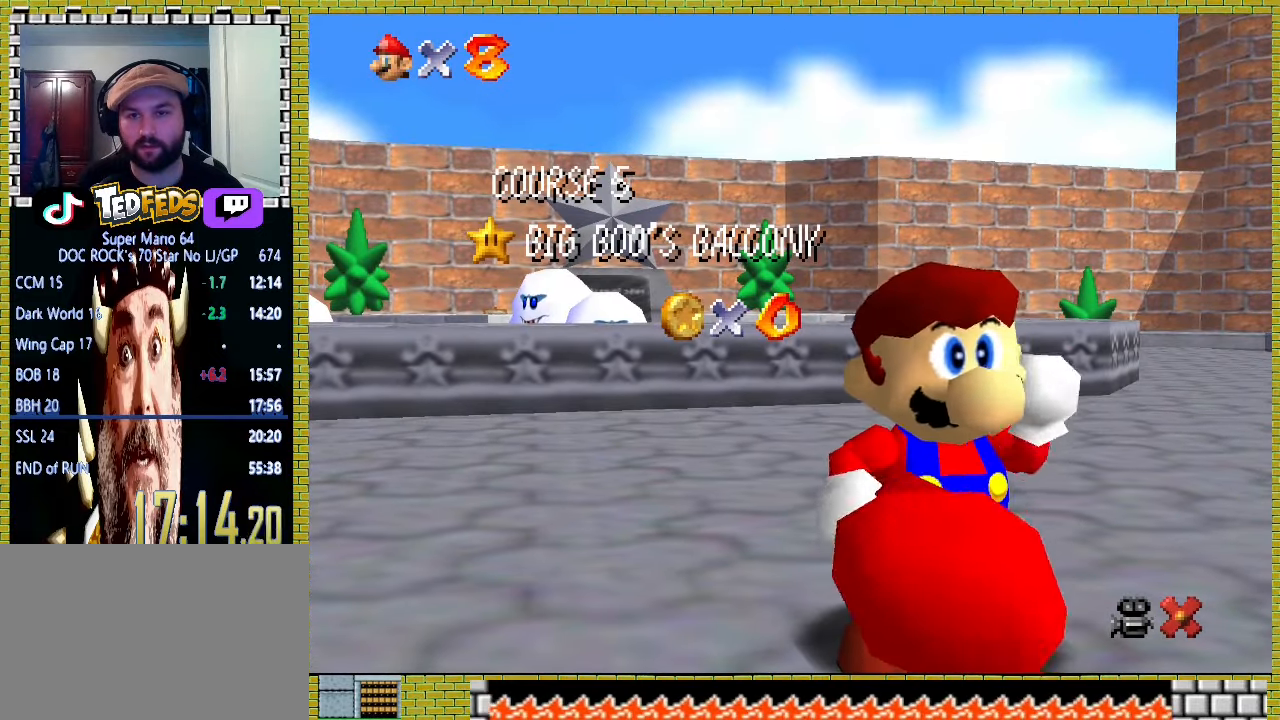
{"buttons": [], "left_stick": "center", "events": [[233, "A", "down"], [300, "A", "up"], [367, "A", "down"], [467, "A", "up"]]}
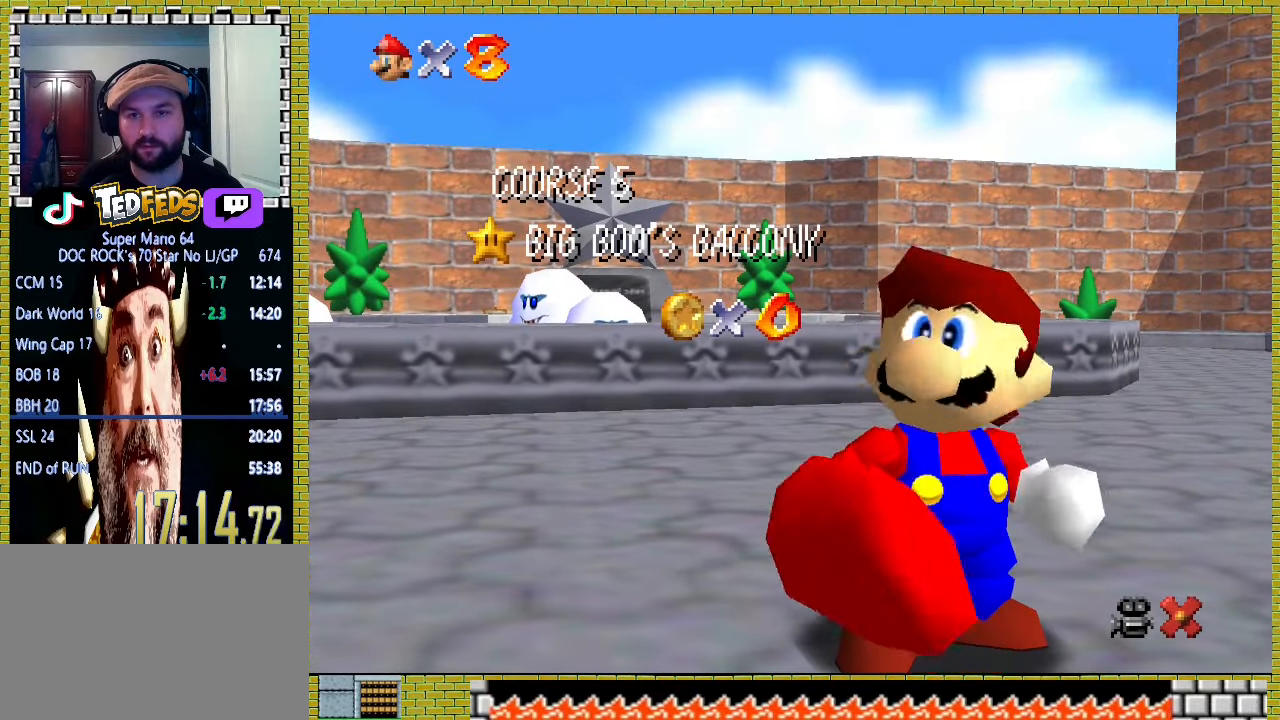
{"buttons": [], "left_stick": "center", "events": [[33, "A", "down"], [133, "A", "up"]]}
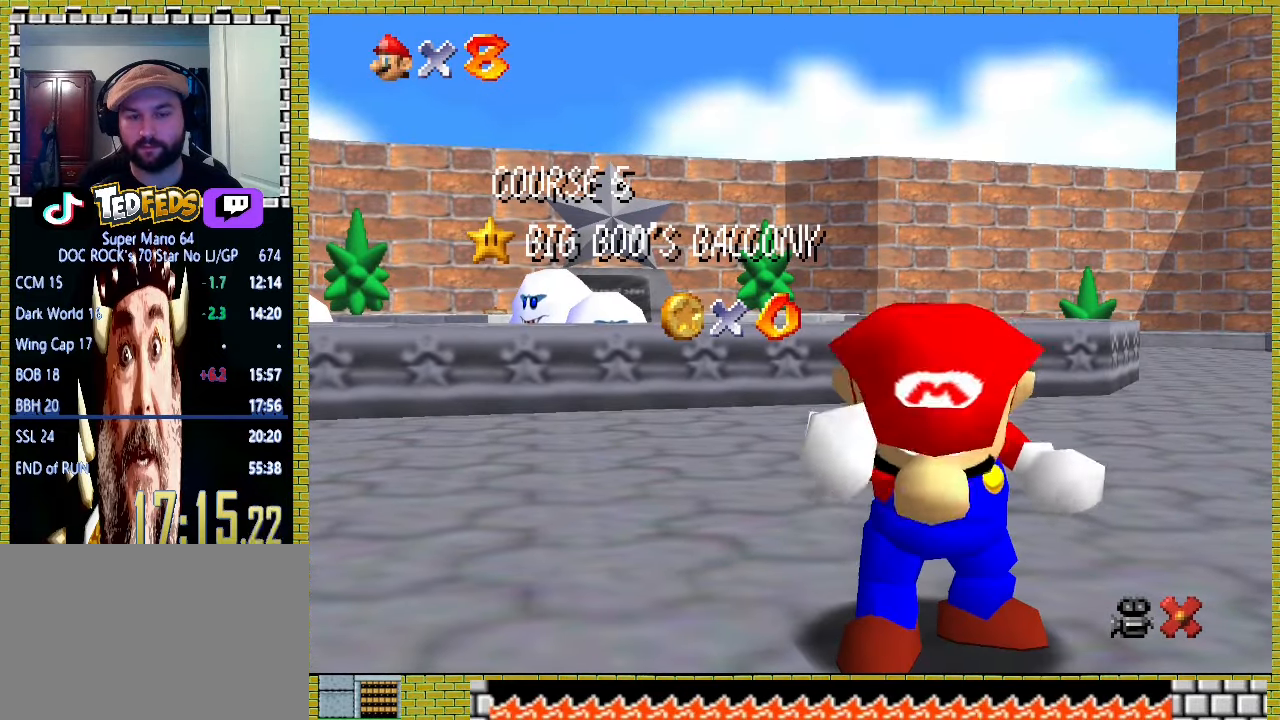
{"buttons": [], "left_stick": "center", "events": []}
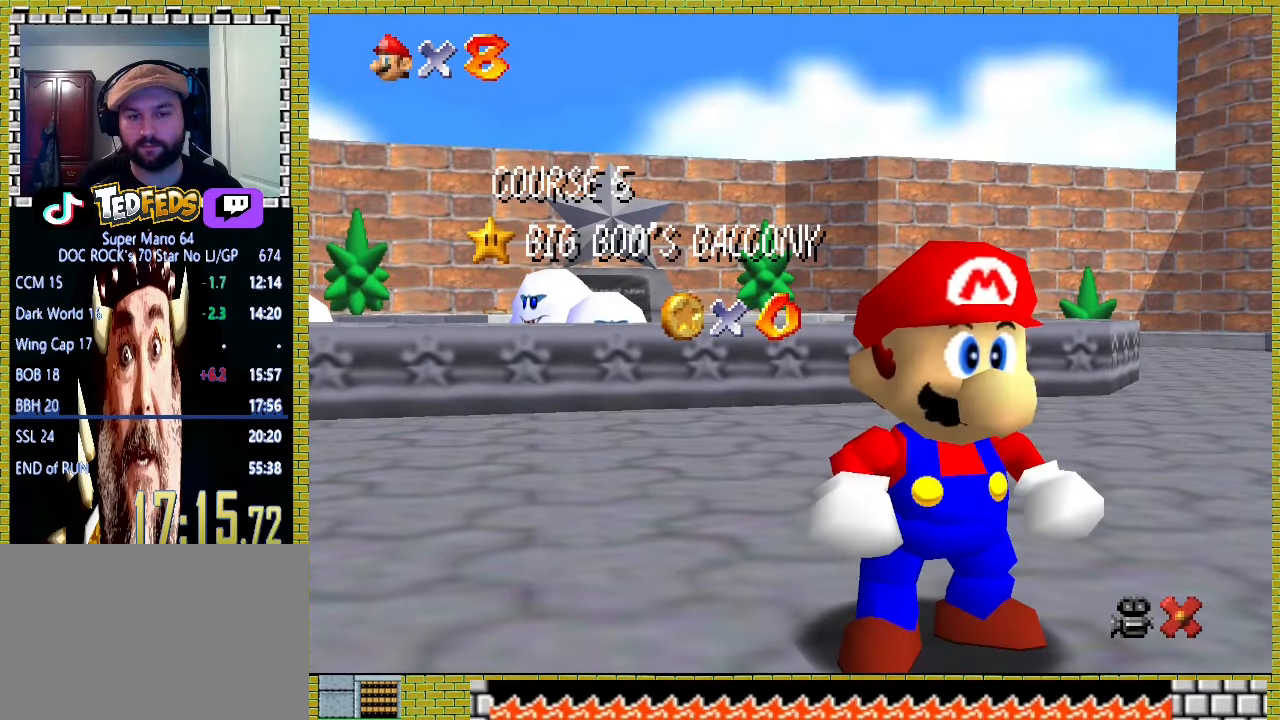
{"buttons": [], "left_stick": "center", "events": [[400, "A", "down"], [500, "A", "up"]]}
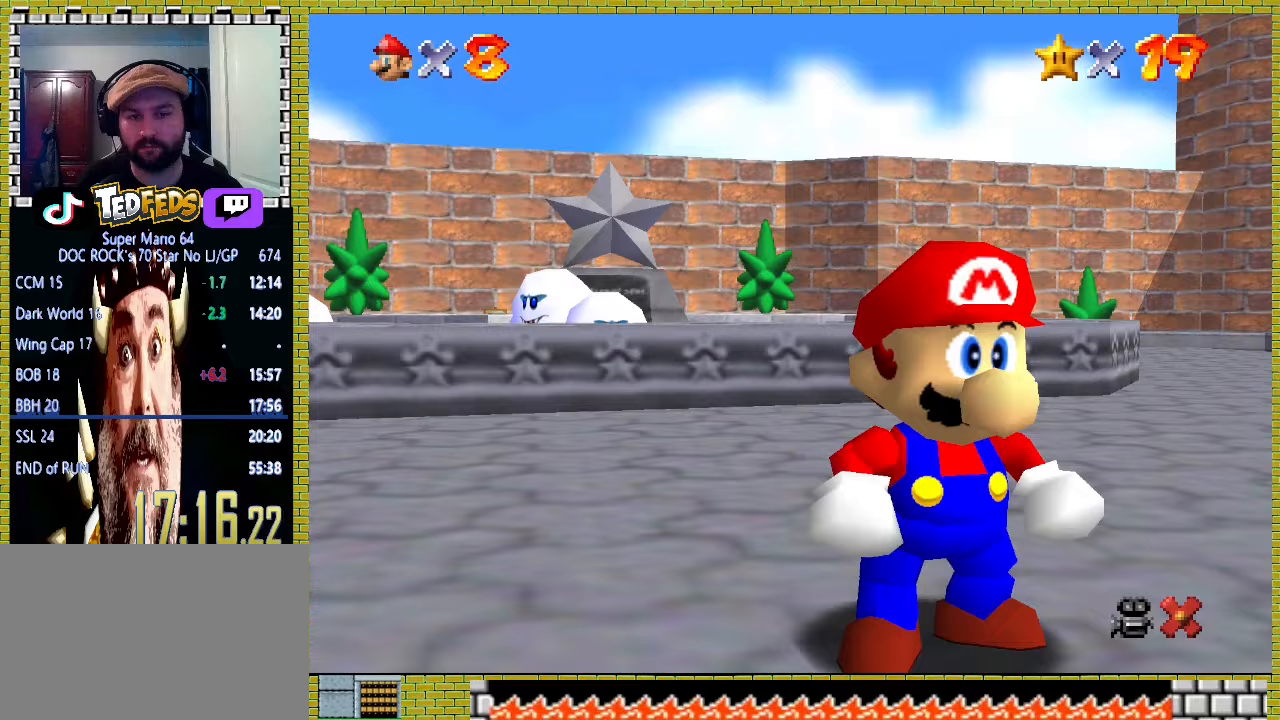
{"buttons": ["A"], "left_stick": "up-left", "events": [[67, "left_stick", "up-left"], [400, "A", "down"]]}
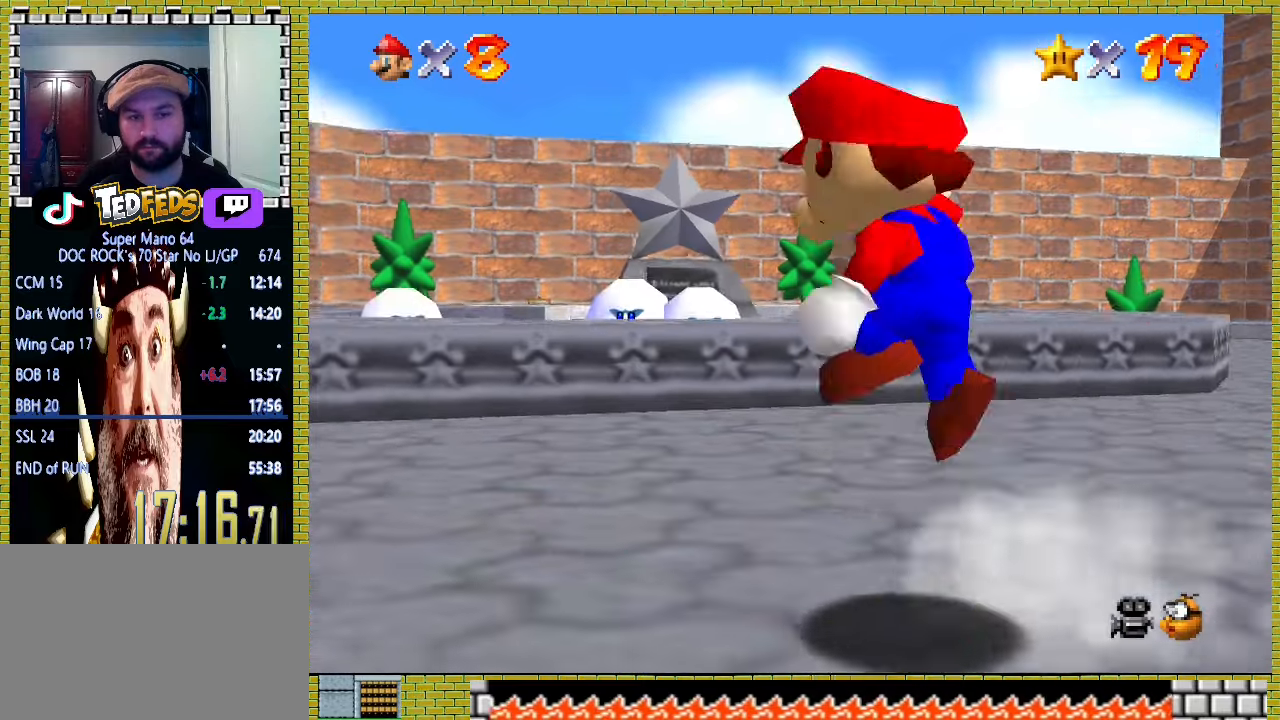
{"buttons": [], "left_stick": "up-left", "events": [[67, "A", "up"]]}
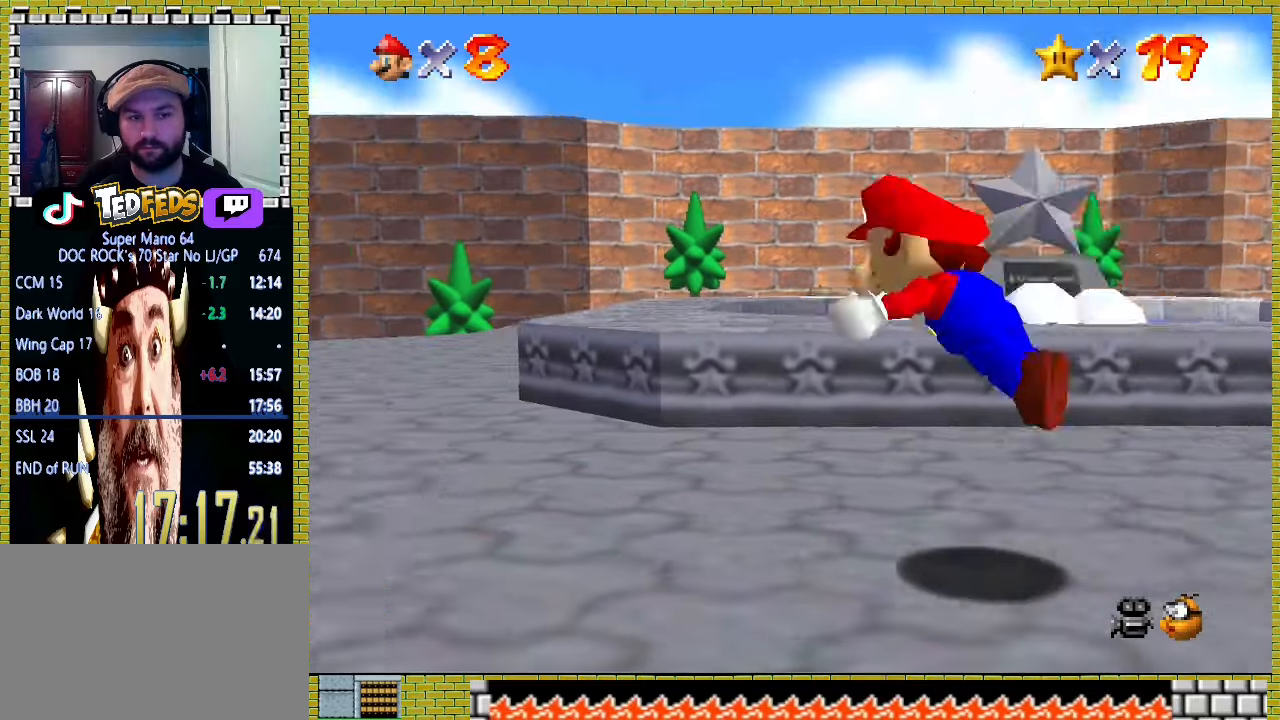
{"buttons": [], "left_stick": "up-left", "events": [[33, "A", "down"], [67, "X", "down"], [133, "X", "up"], [167, "A", "up"]]}
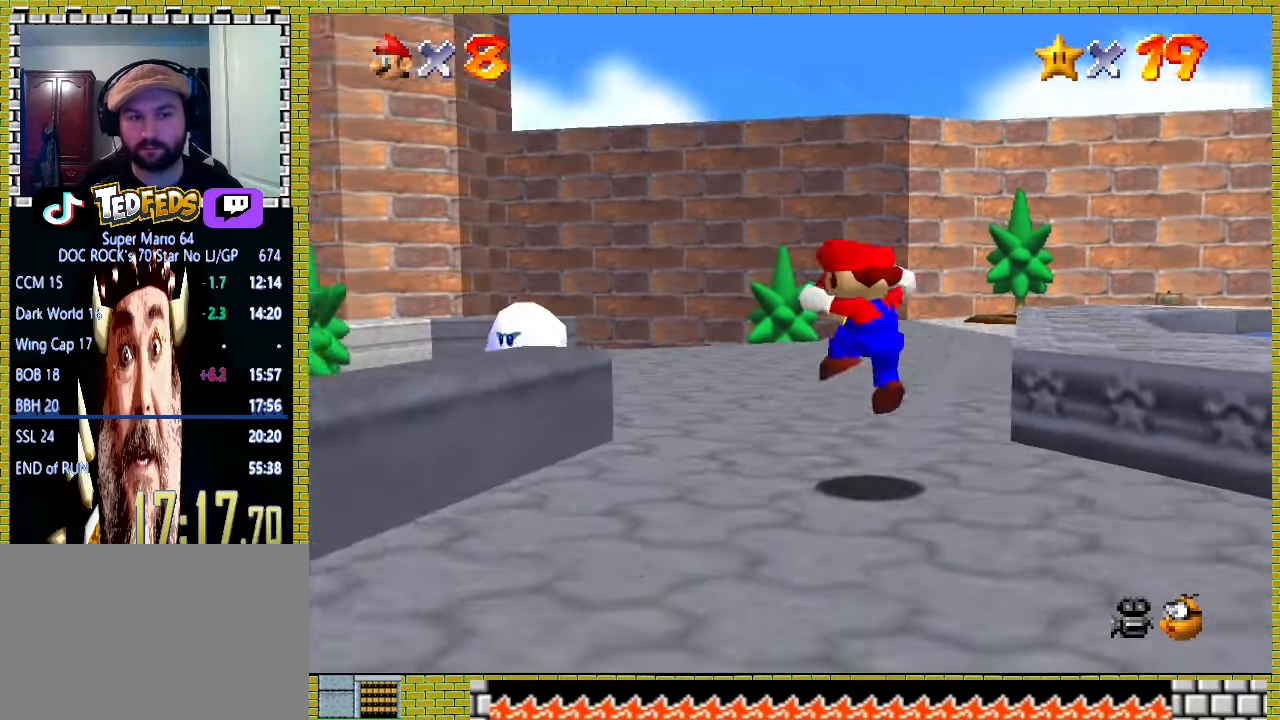
{"buttons": [], "left_stick": "up-right", "events": [[167, "X", "down"], [267, "left_stick", "up"], [300, "X", "up"], [467, "left_stick", "up-right"]]}
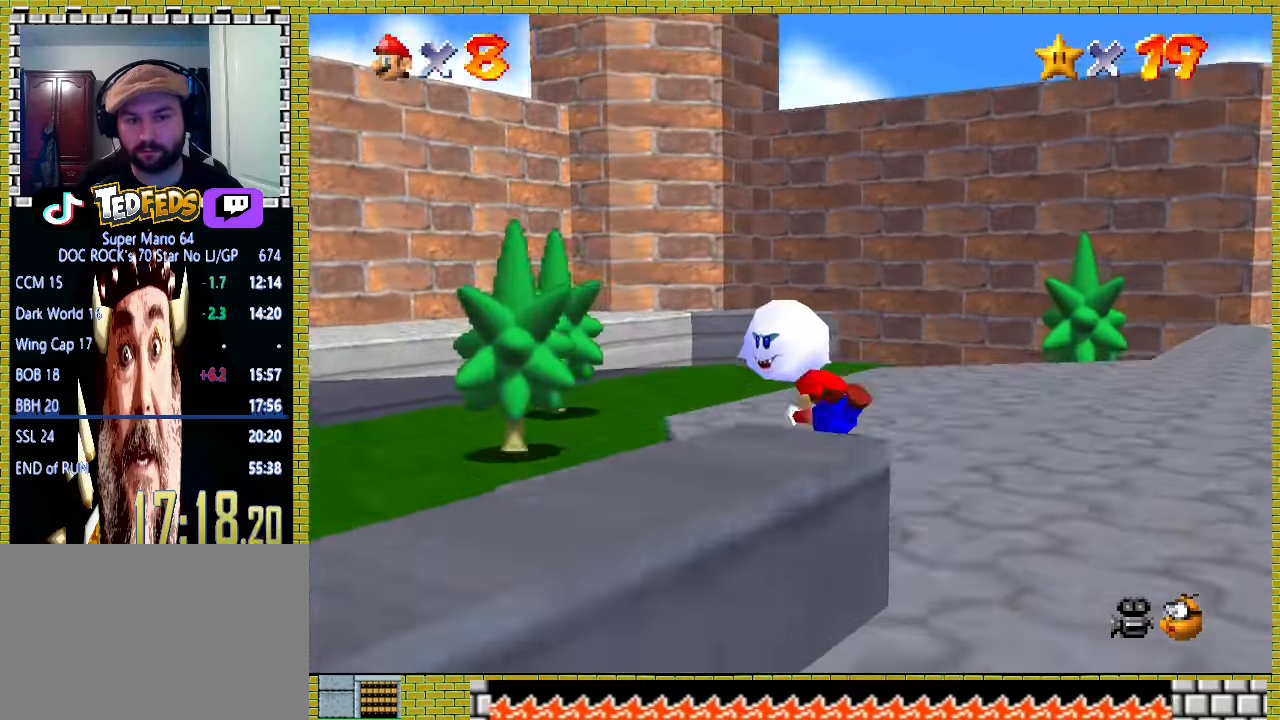
{"buttons": [], "left_stick": "up-right", "events": [[67, "A", "down"], [67, "X", "down"], [167, "A", "up"], [167, "X", "up"]]}
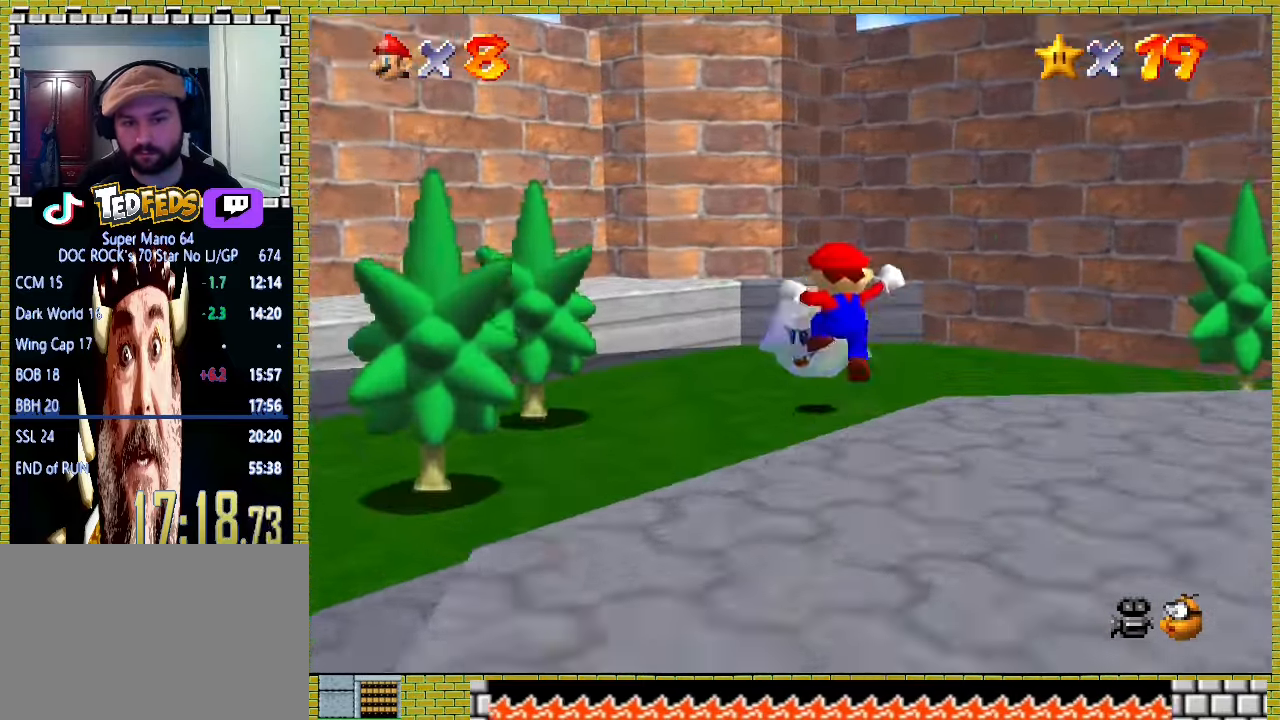
{"buttons": ["X"], "left_stick": "up", "events": [[67, "left_stick", "up"], [467, "X", "down"]]}
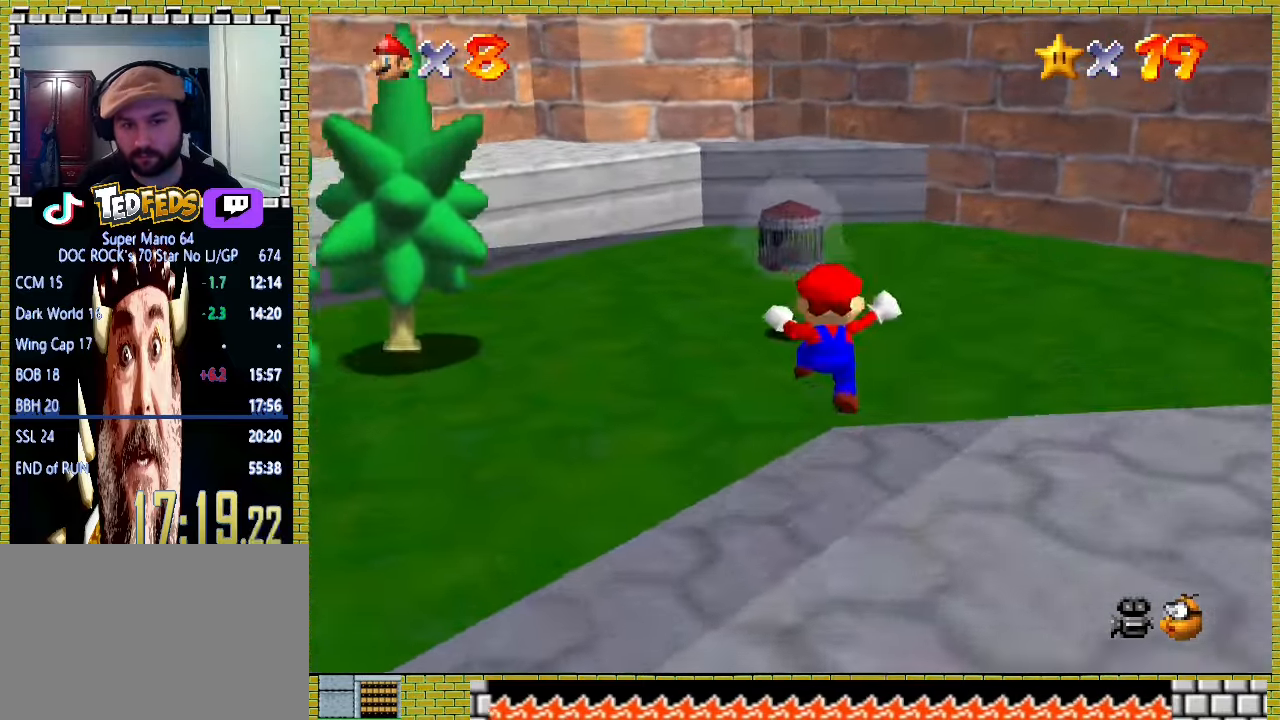
{"buttons": [], "left_stick": "down", "events": [[233, "left_stick", "right"], [333, "X", "up"], [333, "left_stick", "down"]]}
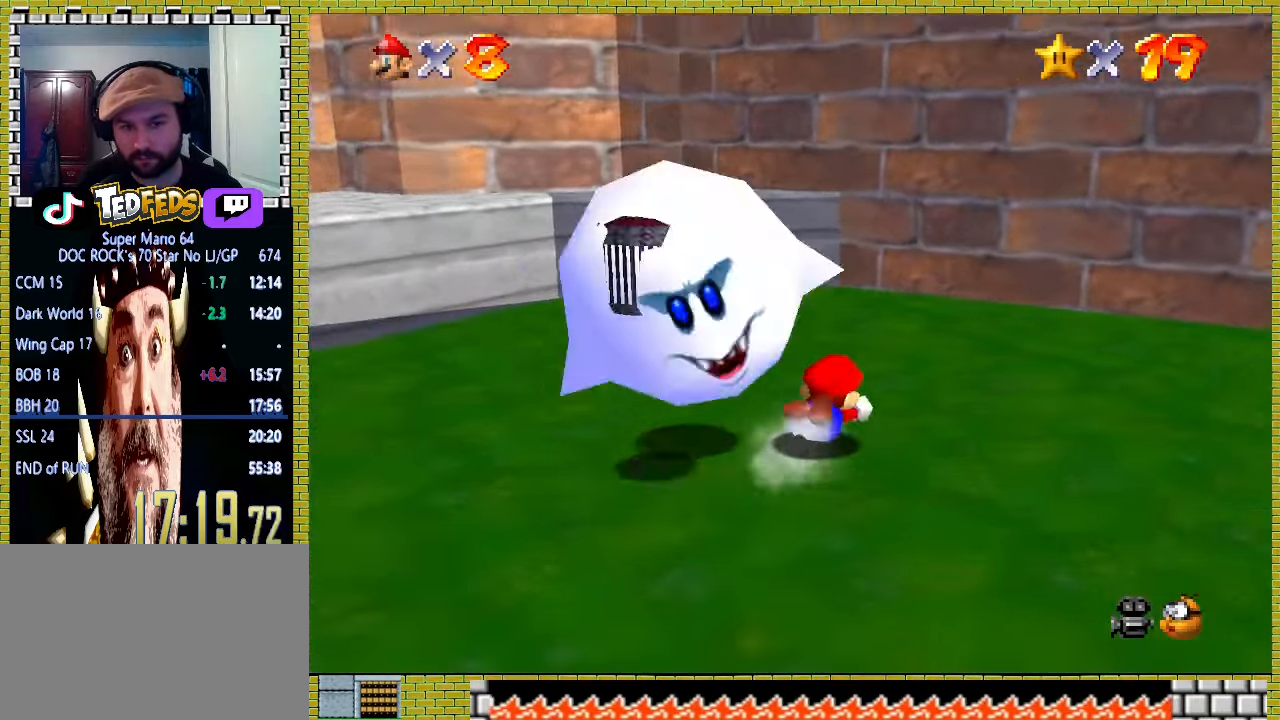
{"buttons": [], "left_stick": "center", "events": [[67, "A", "down"], [100, "left_stick", "down-left"], [200, "A", "up"], [467, "left_stick", "center"]]}
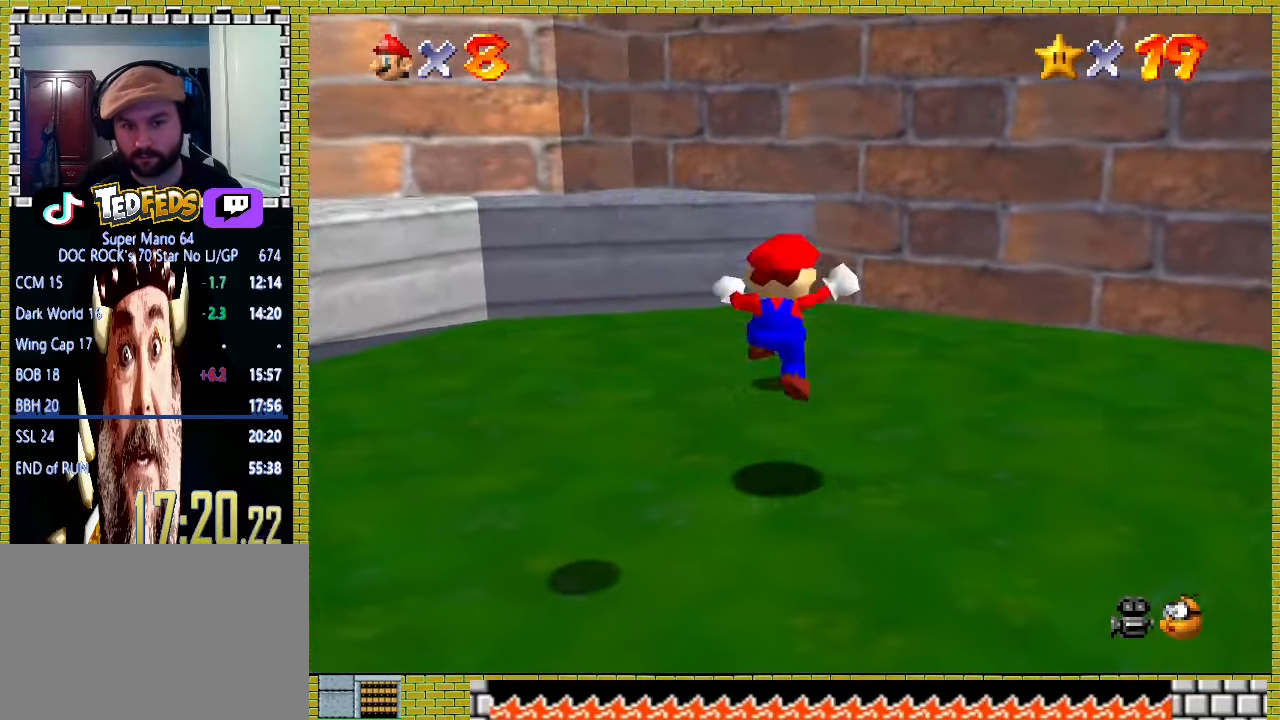
{"buttons": [], "left_stick": "down-left", "events": [[33, "left_stick", "left"], [367, "left_stick", "down-left"]]}
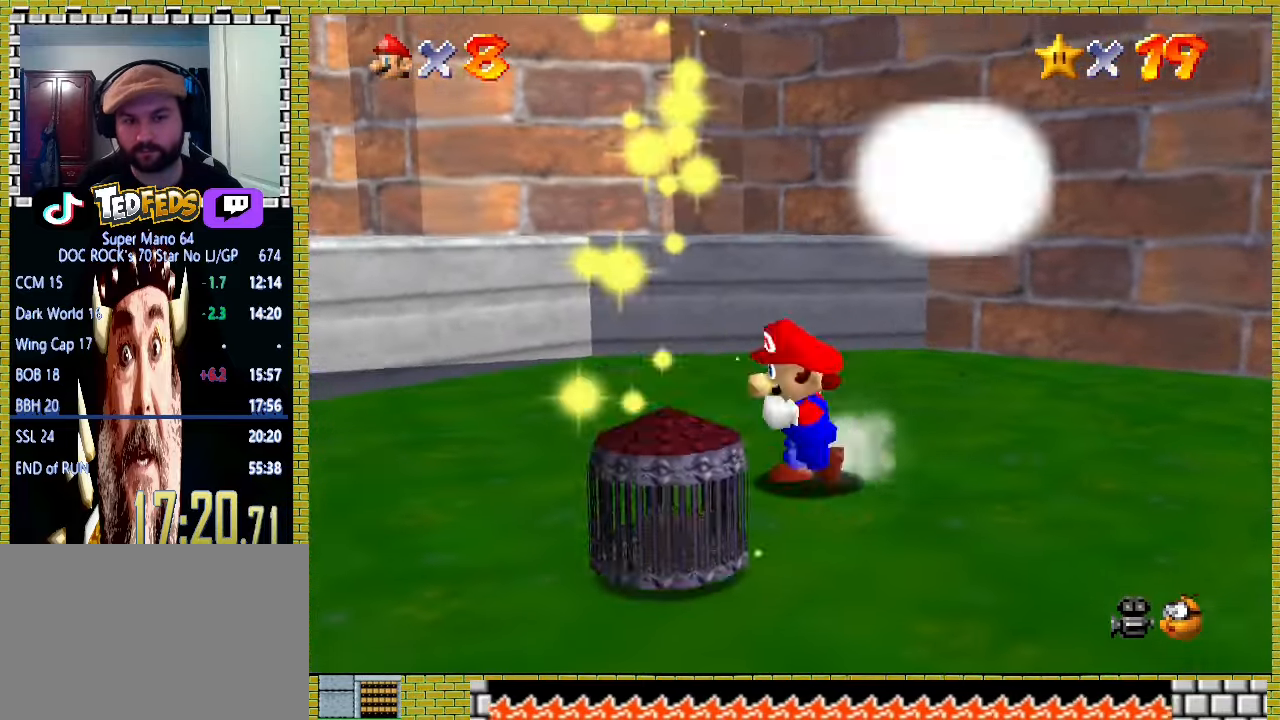
{"buttons": [], "left_stick": "center", "events": [[267, "left_stick", "center"]]}
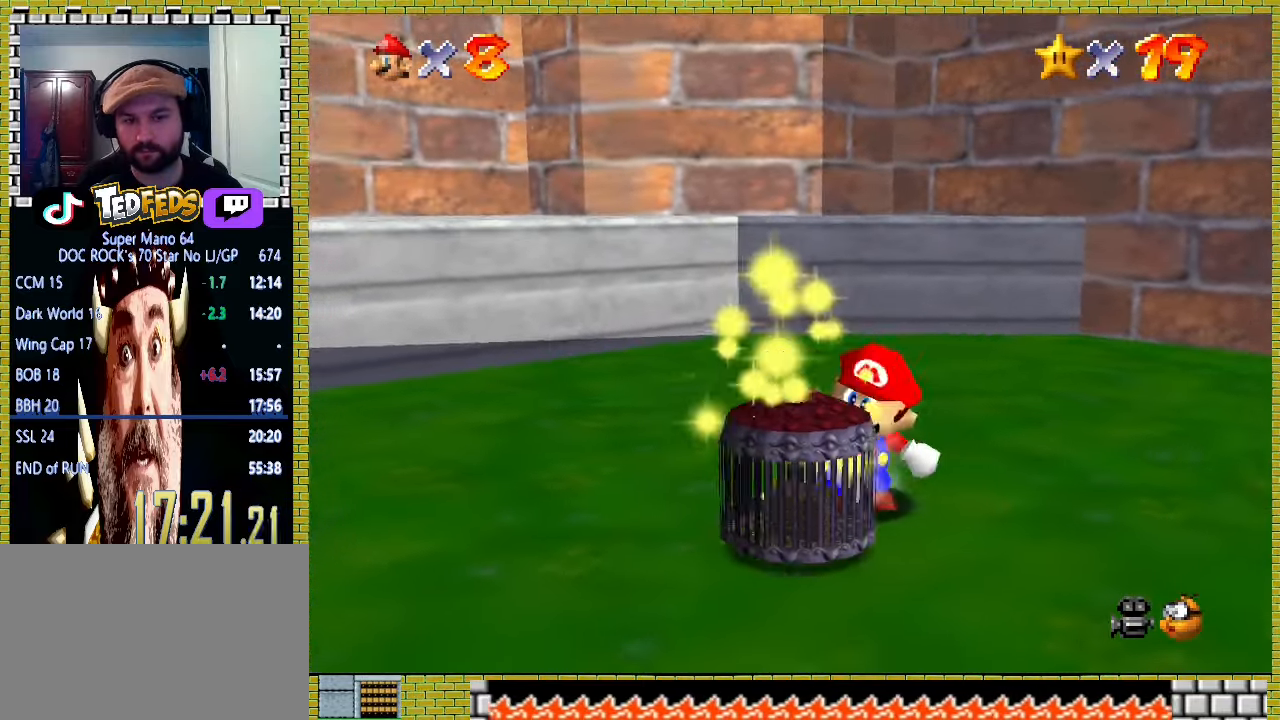
{"buttons": ["A"], "left_stick": "down-right", "events": [[167, "A", "down"], [233, "left_stick", "down-left"], [333, "left_stick", "center"], [467, "left_stick", "down-right"]]}
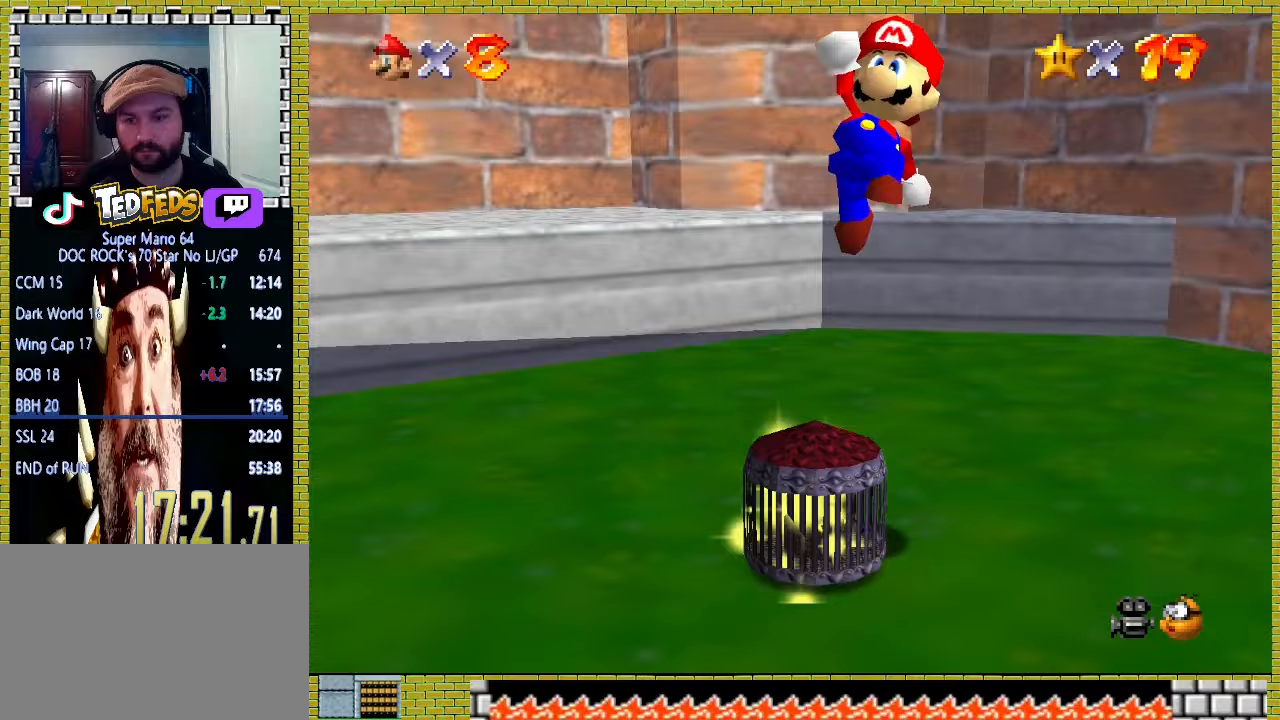
{"buttons": ["A"], "left_stick": "center", "events": [[133, "left_stick", "left"], [200, "A", "up"], [300, "A", "down"], [300, "left_stick", "center"], [433, "A", "up"], [467, "A", "down"]]}
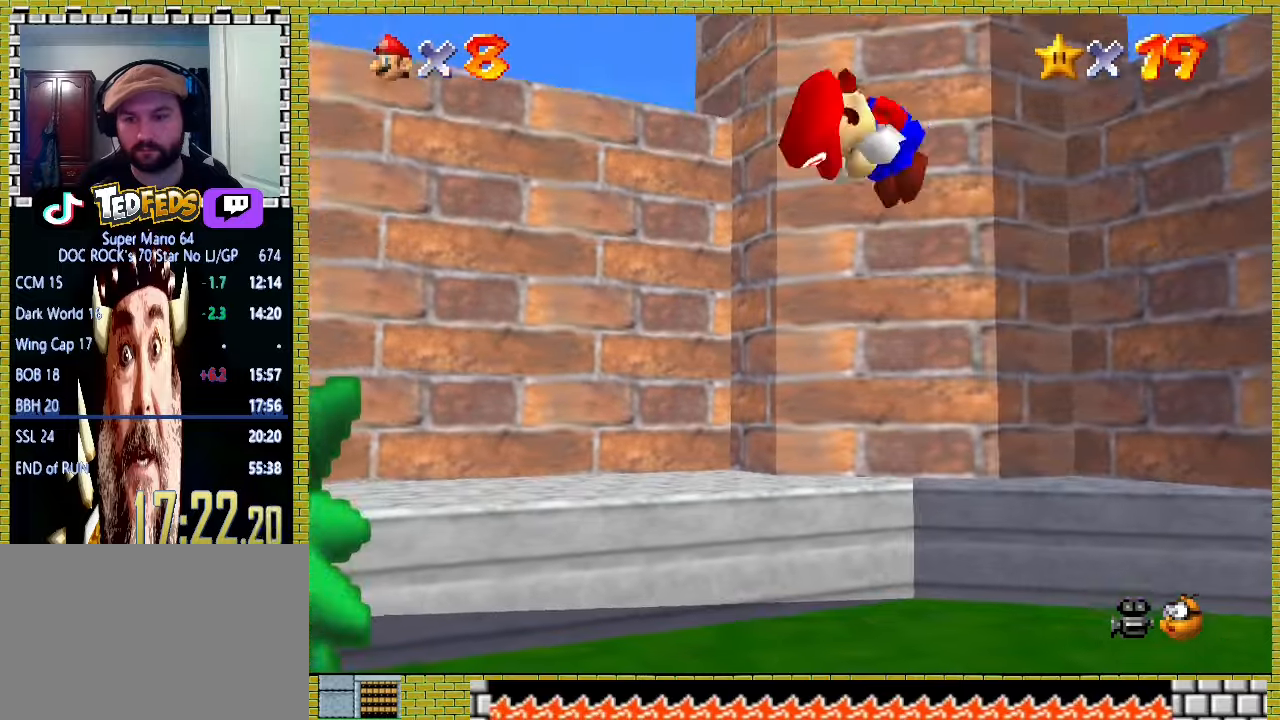
{"buttons": ["A"], "left_stick": "center", "events": [[67, "A", "up"], [133, "A", "down"], [200, "A", "up"], [300, "A", "down"], [367, "A", "up"], [433, "A", "down"]]}
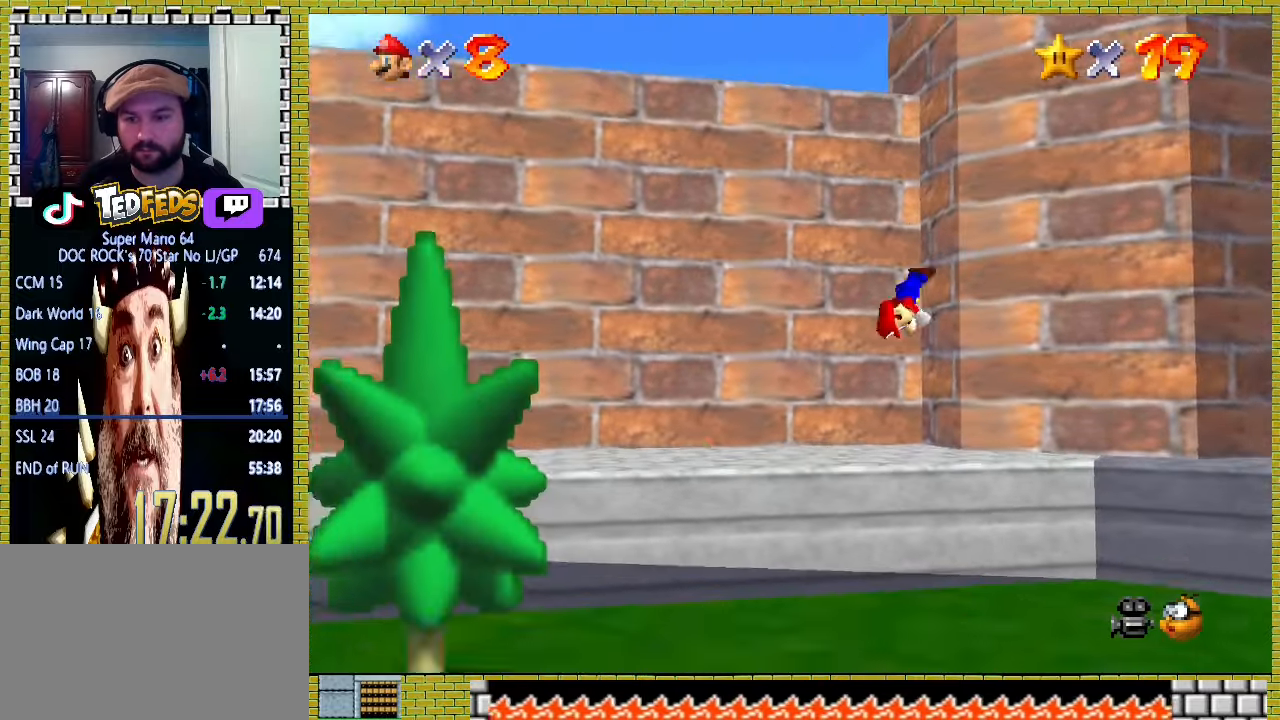
{"buttons": [], "left_stick": "center", "events": [[33, "A", "up"], [100, "A", "down"], [167, "A", "up"], [400, "A", "down"], [467, "A", "up"]]}
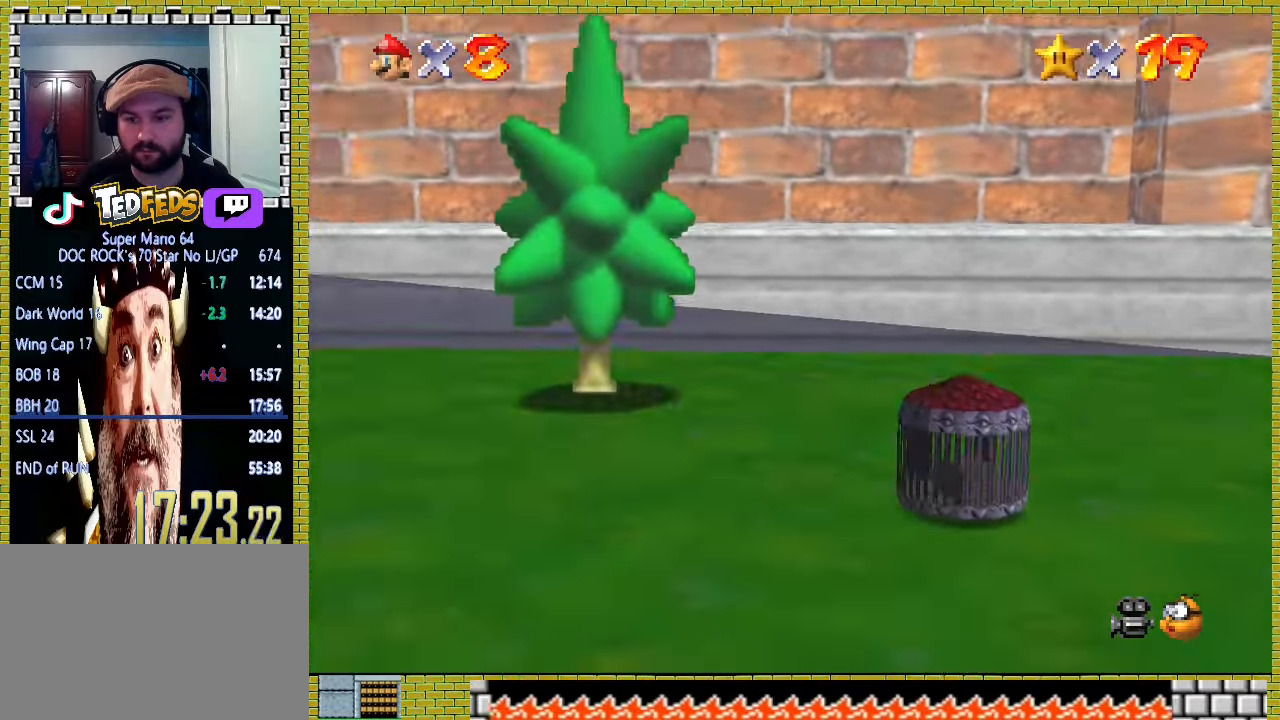
{"buttons": [], "left_stick": "center", "events": [[67, "A", "down"], [300, "A", "up"], [367, "A", "down"], [467, "A", "up"]]}
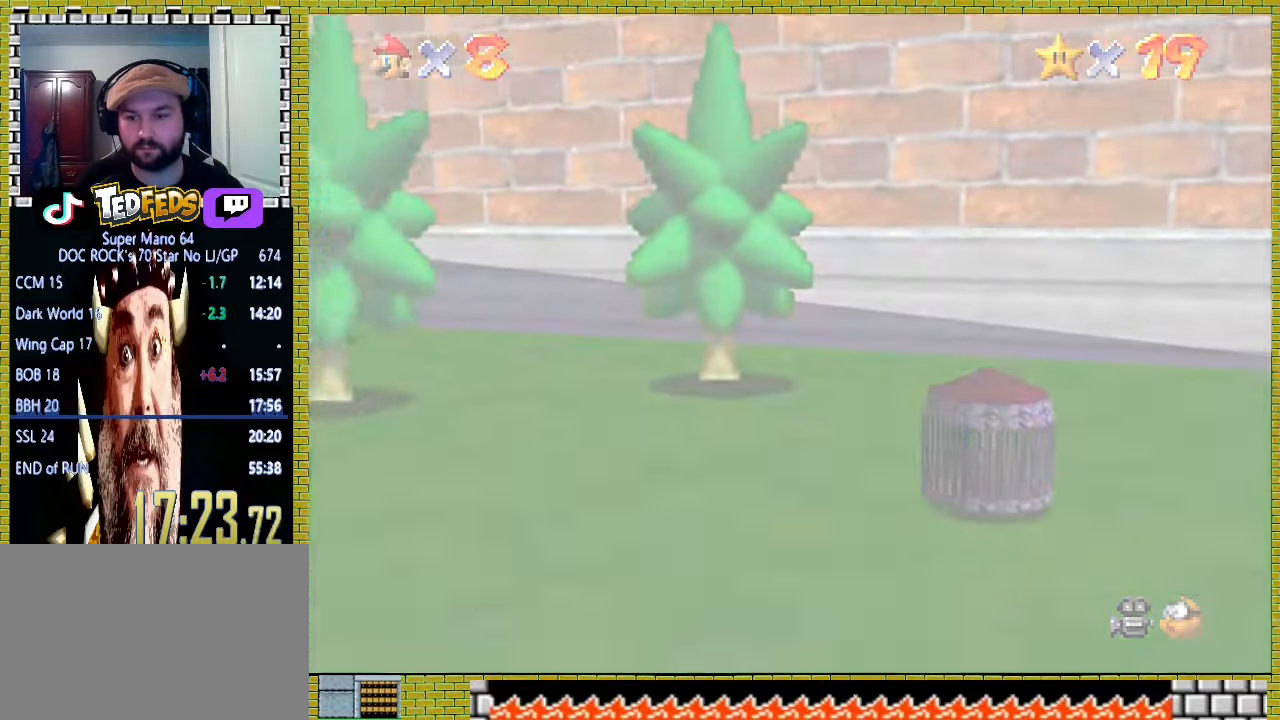
{"buttons": [], "left_stick": "center", "events": [[167, "A", "down"], [233, "A", "up"], [300, "A", "down"], [367, "A", "up"]]}
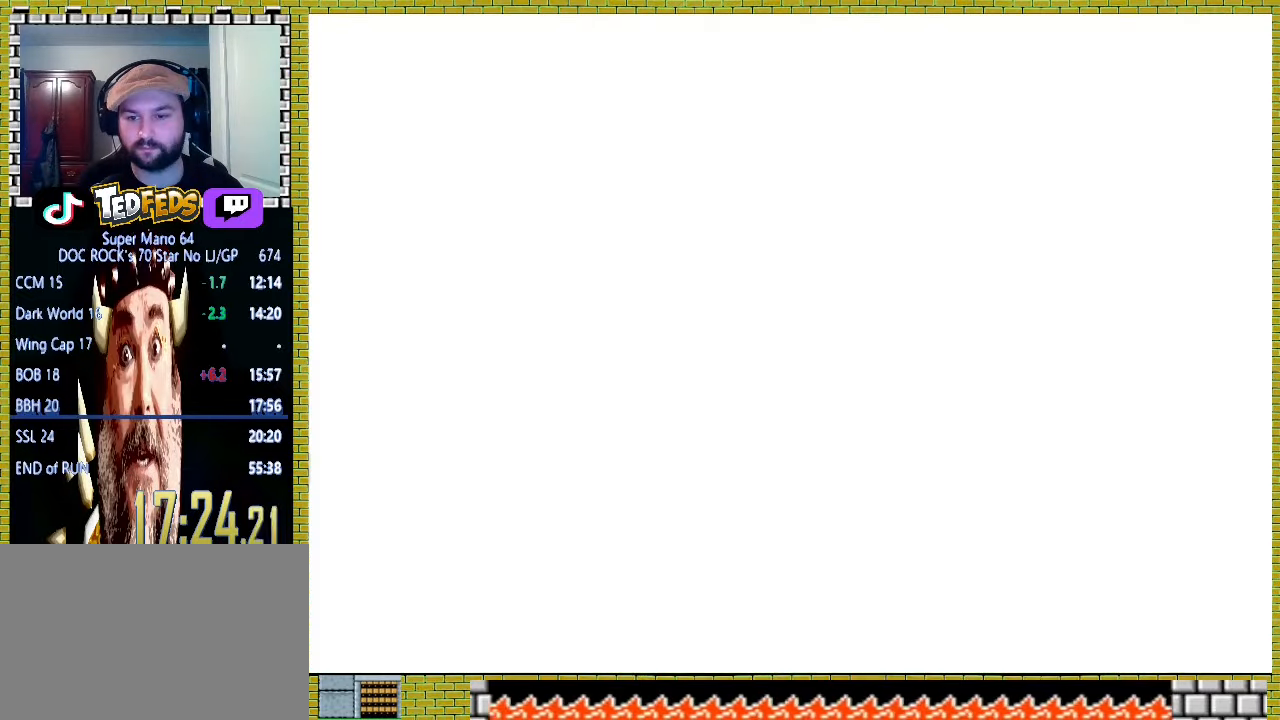
{"buttons": ["A"], "left_stick": "center", "events": [[67, "A", "down"], [133, "A", "up"], [200, "A", "down"], [267, "A", "up"], [333, "A", "down"], [400, "A", "up"], [467, "A", "down"]]}
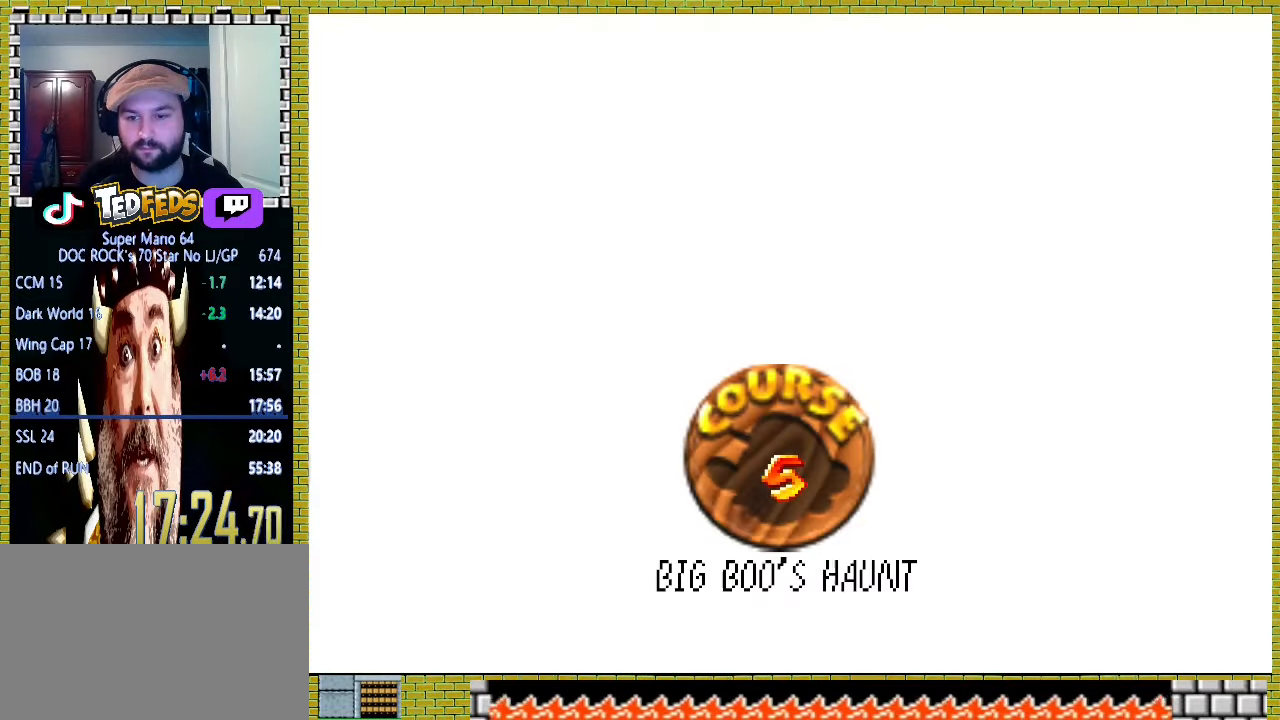
{"buttons": [], "left_stick": "center", "events": [[33, "A", "up"], [100, "A", "down"], [167, "A", "up"], [233, "A", "down"], [300, "A", "up"], [367, "A", "down"], [467, "A", "up"]]}
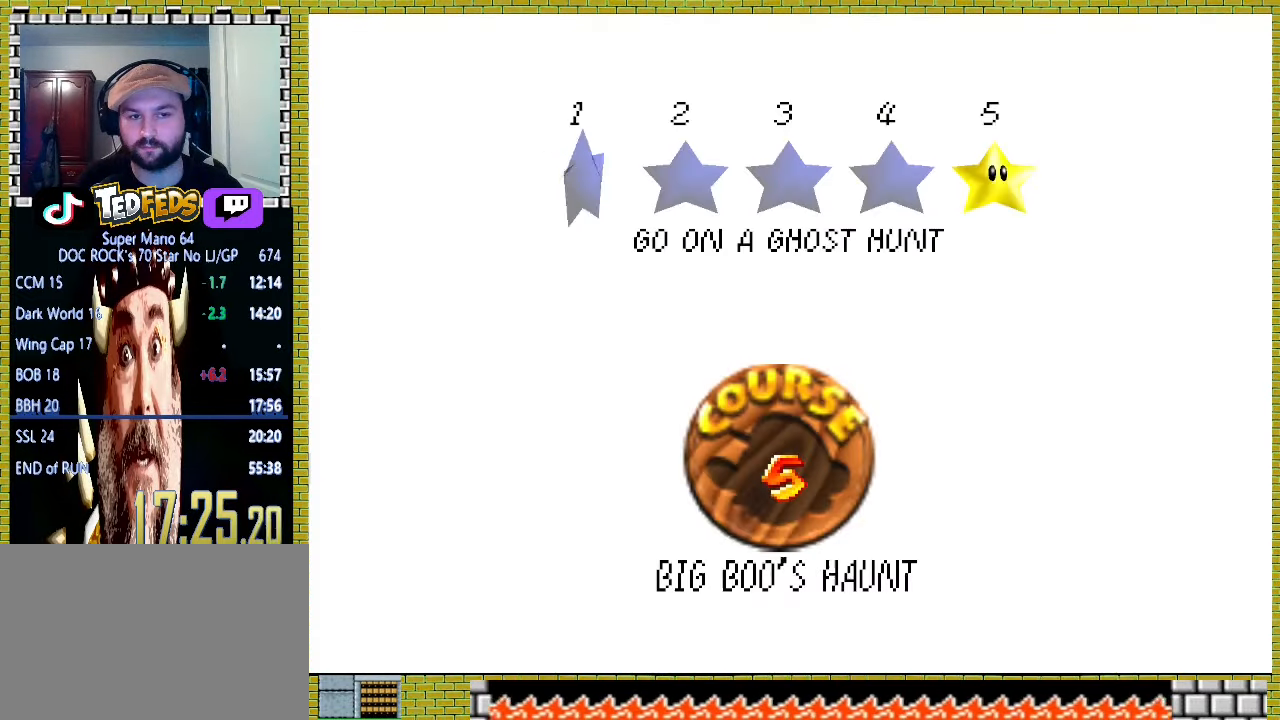
{"buttons": ["A"], "left_stick": "center", "events": [[33, "A", "down"], [167, "A", "up"], [267, "A", "down"]]}